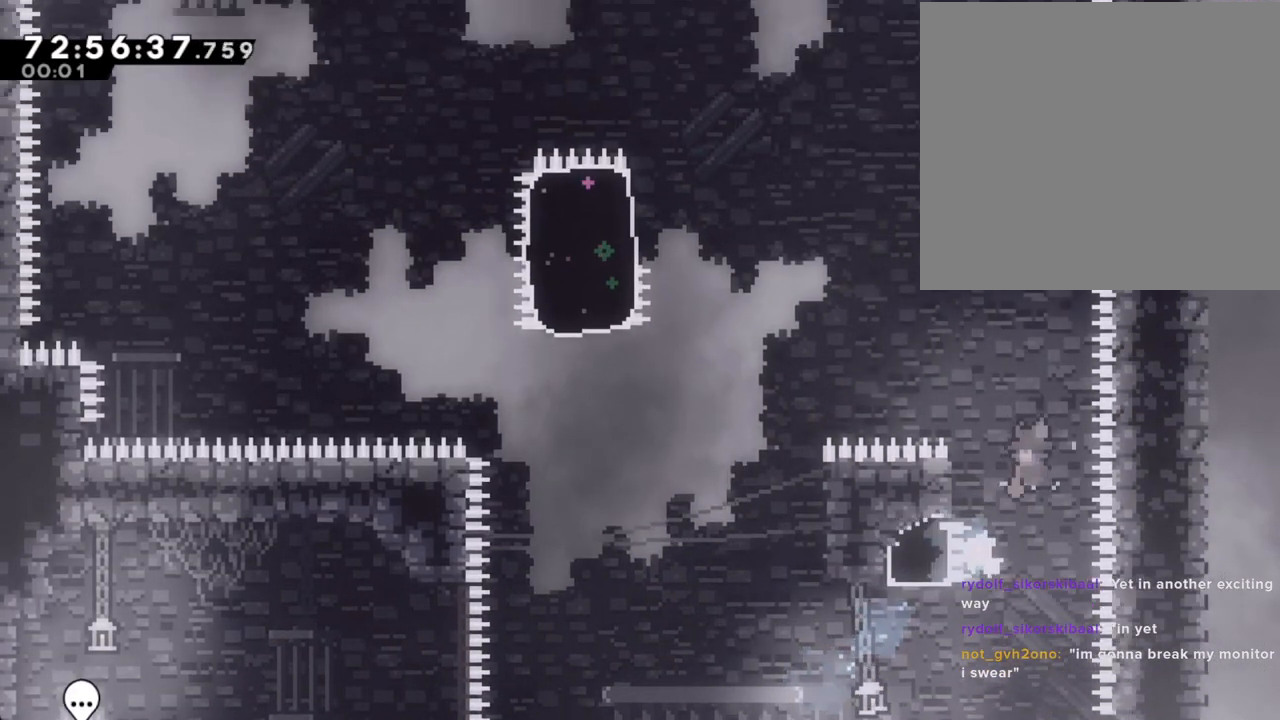
Gameplay with a controller (Nintendo layout); each line is a JSON object with the inputs held at the frame after it (dt_ms = milliseconds from this image to that frame). "events" lists button and stick changes between this image and that frame as [ms after this image, input, new state], when the widget could be followed in between. Not read: HOME L1 L3 R1 R3.
{"dt_ms": 503, "buttons": ["A", "R2"], "left_stick": "left", "right_stick": "center", "events": [[318, "A", "up"], [318, "R2", "down"], [452, "A", "down"]]}
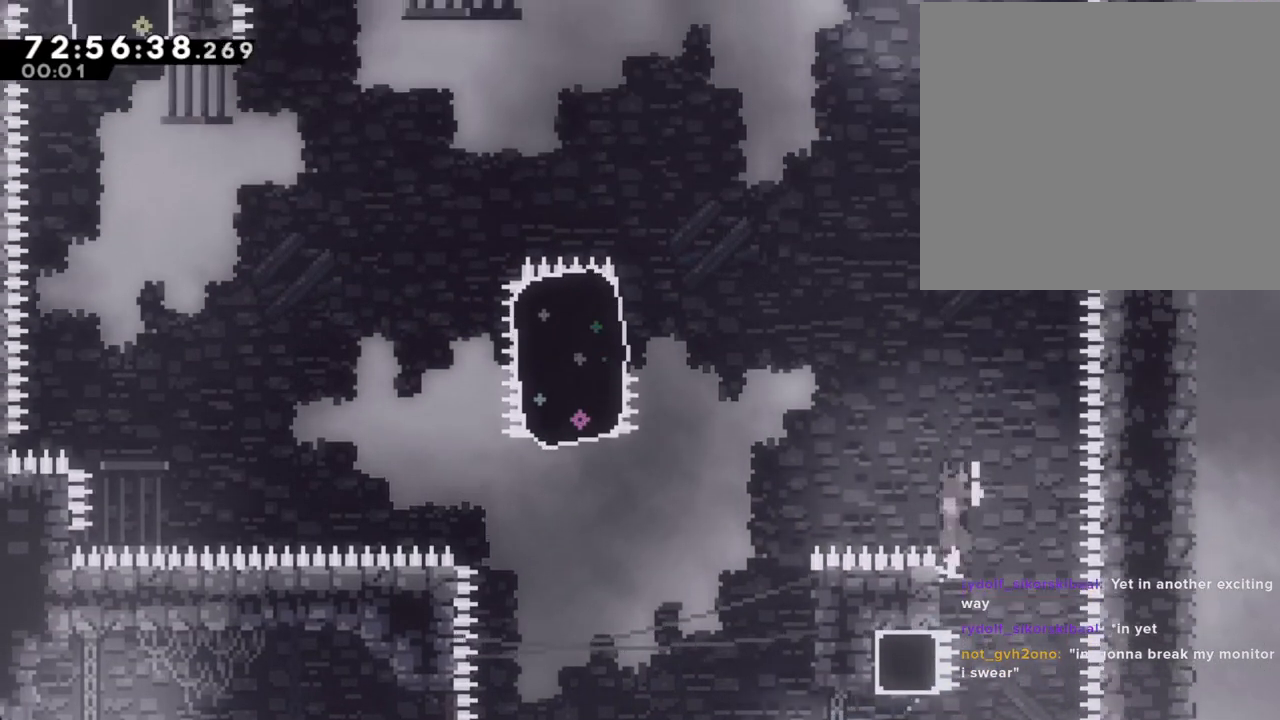
{"dt_ms": 502, "buttons": ["R2"], "left_stick": "right", "right_stick": "center", "events": [[452, "A", "up"], [452, "left_stick", "right"]]}
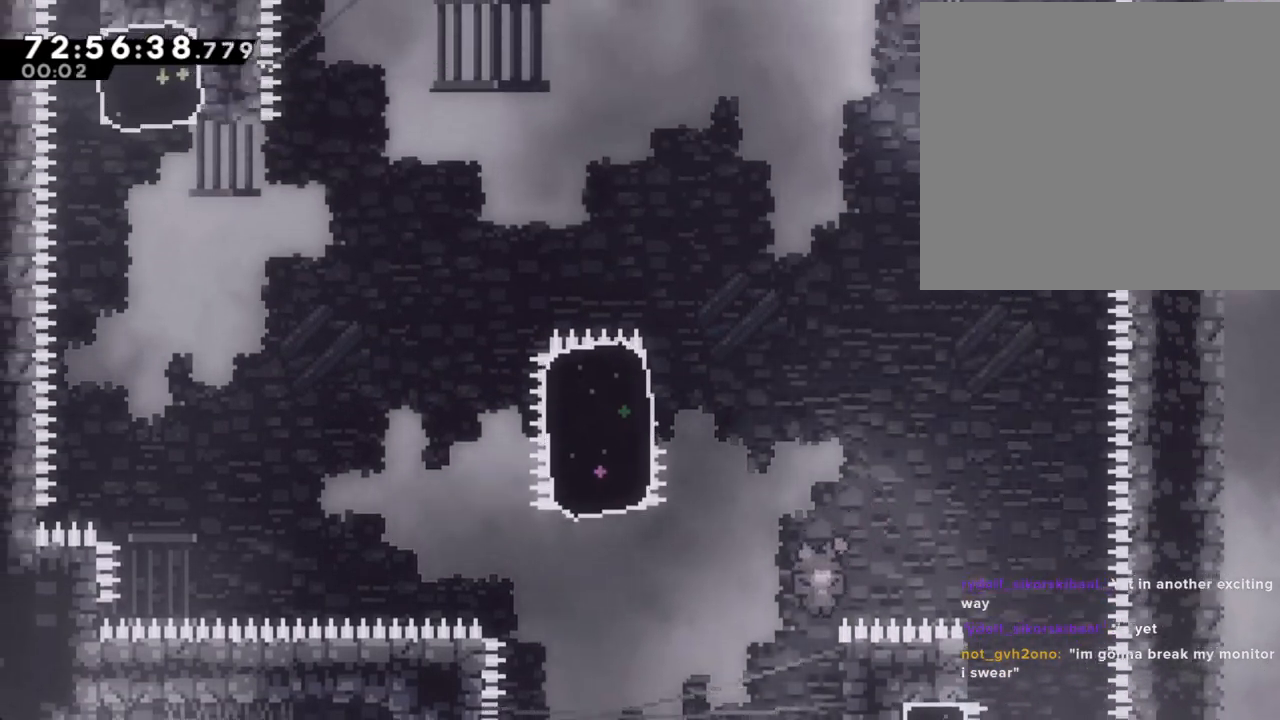
{"dt_ms": 989, "buttons": ["X", "R2"], "left_stick": "up", "right_stick": "center"}
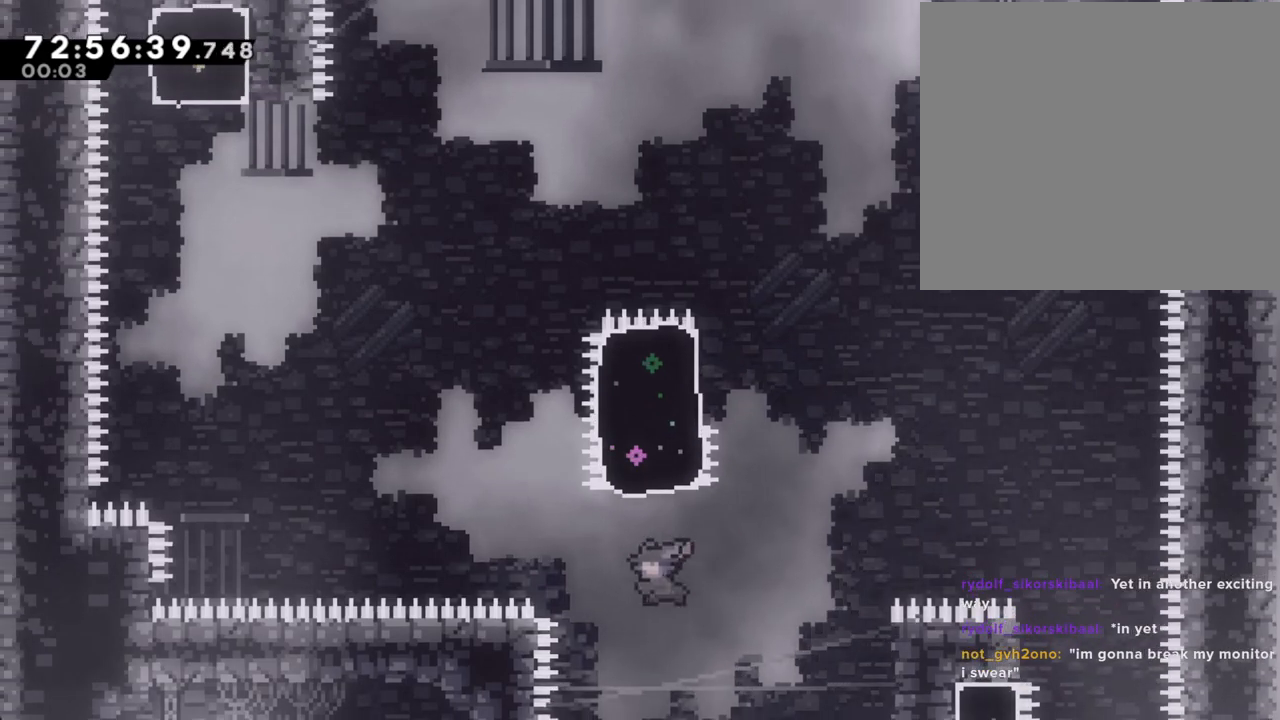
{"dt_ms": 502, "buttons": ["R2"], "left_stick": "right", "right_stick": "center", "events": [[201, "X", "up"], [352, "left_stick", "right"]]}
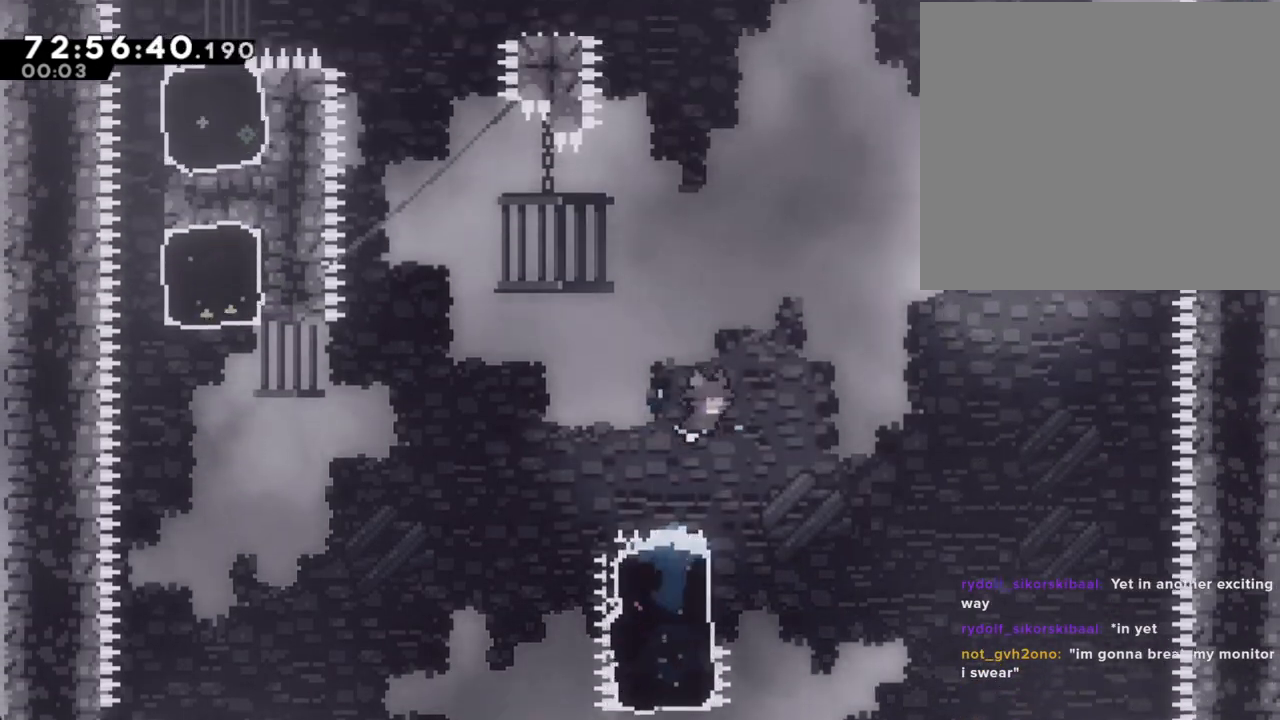
{"dt_ms": 503, "buttons": ["R2"], "left_stick": "center", "right_stick": "center", "events": [[101, "left_stick", "center"]]}
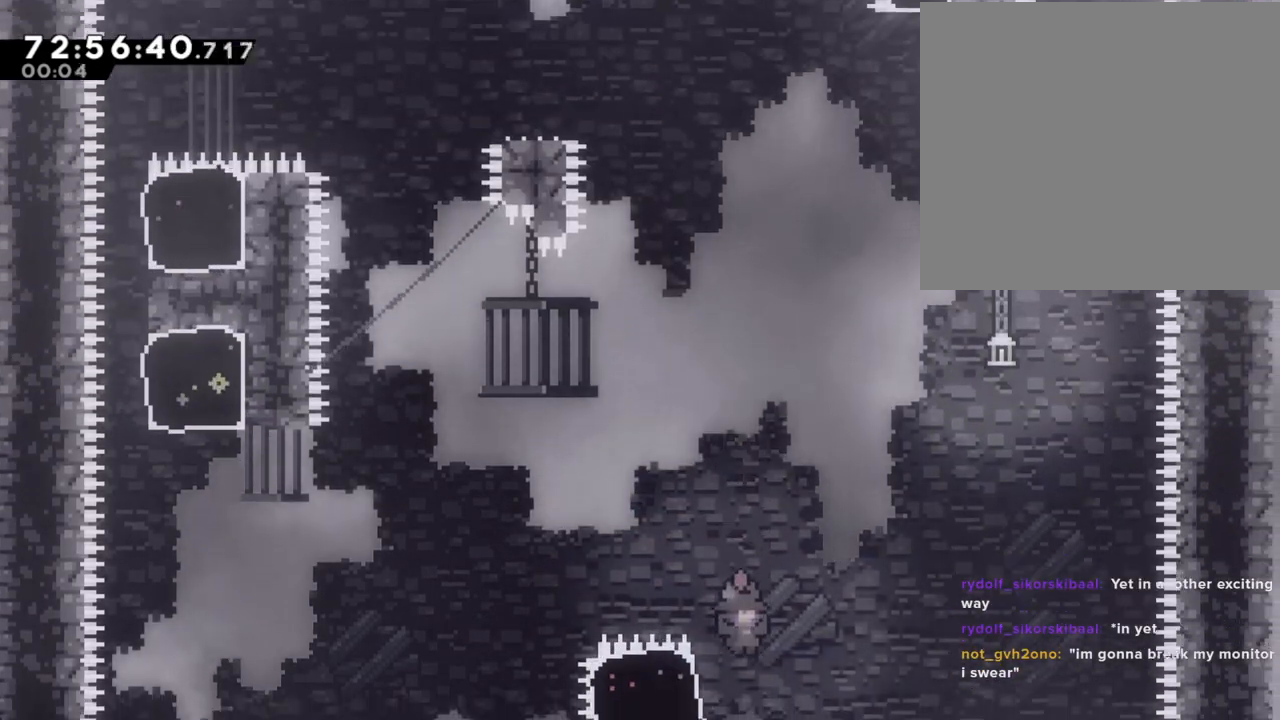
{"dt_ms": 503, "buttons": ["A", "R2"], "left_stick": "up-left", "right_stick": "center", "events": [[17, "left_stick", "left"], [67, "X", "down"], [184, "X", "up"], [251, "A", "down"], [318, "left_stick", "up-left"]]}
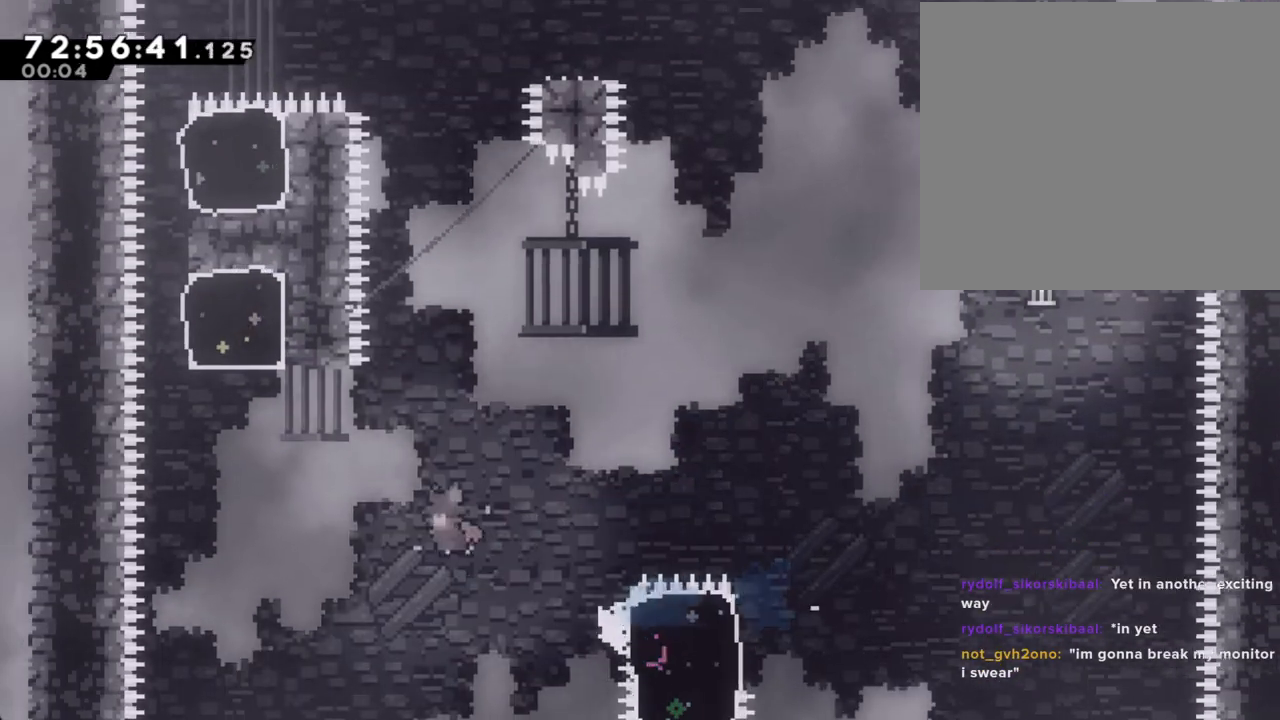
{"dt_ms": 502, "buttons": ["R2"], "left_stick": "right", "right_stick": "center", "events": [[50, "A", "up"], [100, "X", "down"], [301, "X", "up"], [301, "left_stick", "up-right"], [419, "left_stick", "right"]]}
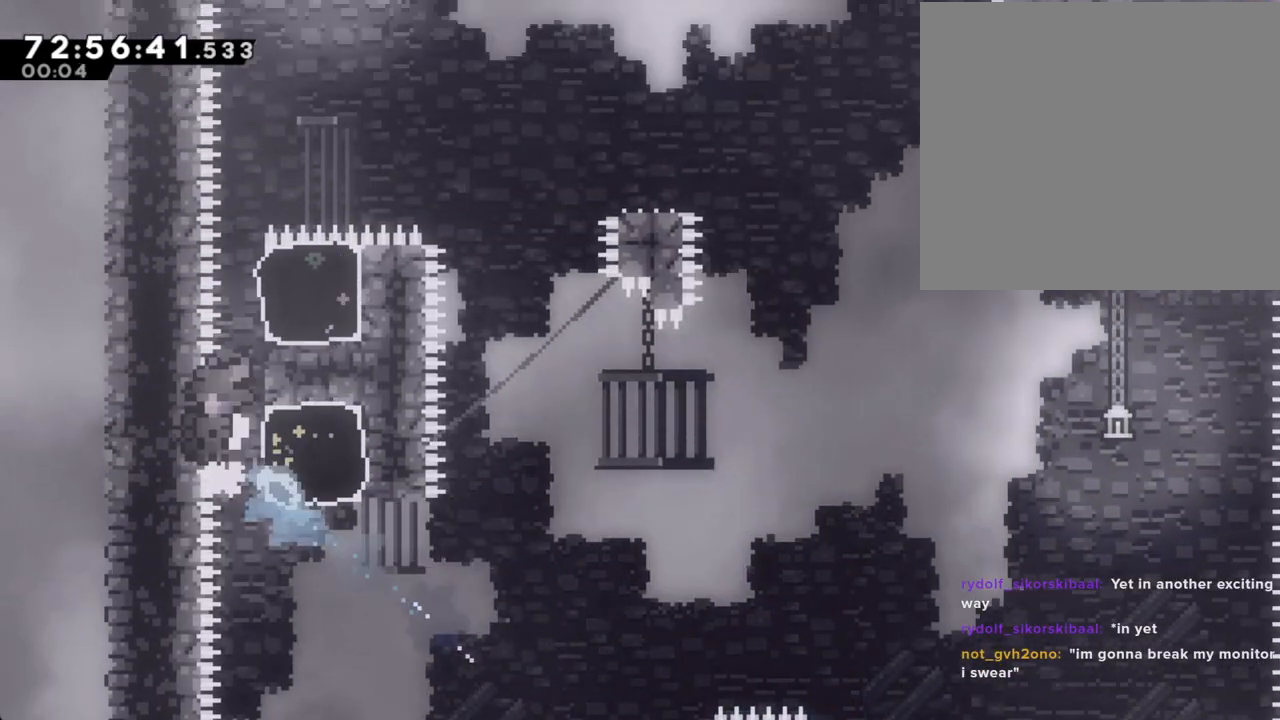
{"dt_ms": 486, "buttons": ["R2"], "left_stick": "right", "right_stick": "center", "events": []}
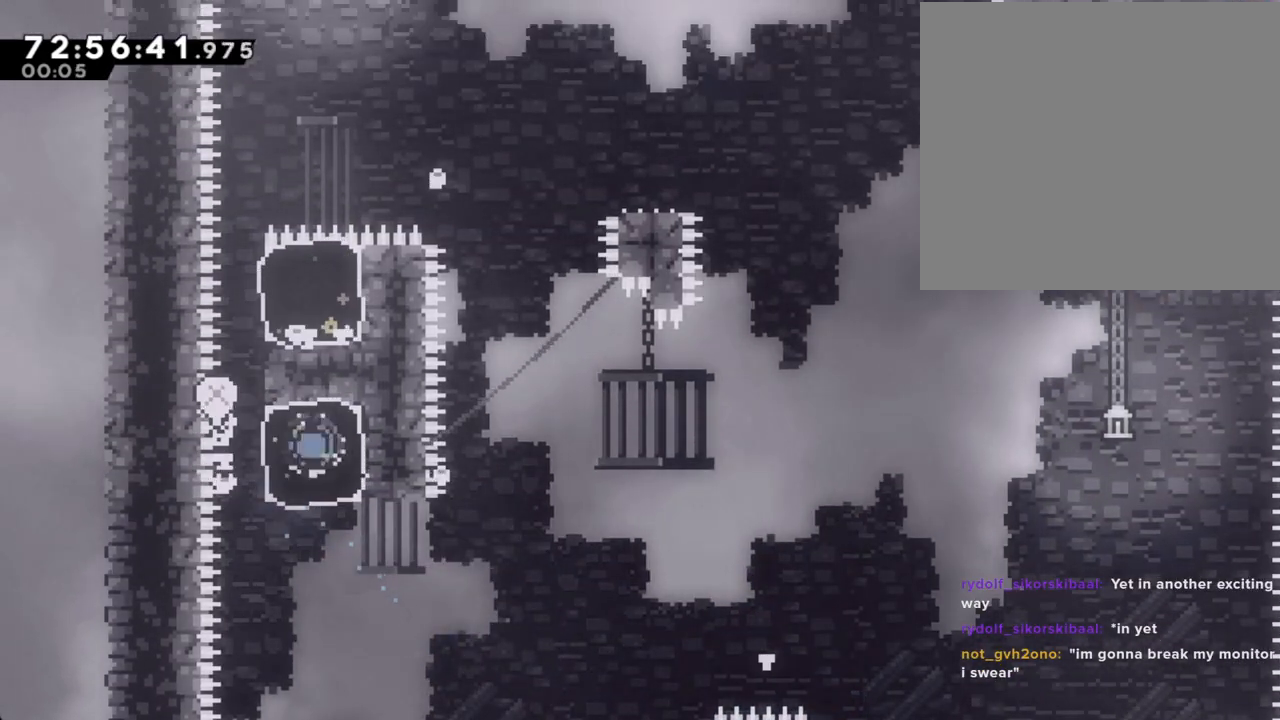
{"dt_ms": 503, "buttons": [], "left_stick": "center", "right_stick": "center", "events": [[34, "left_stick", "center"], [67, "A", "down"], [151, "R2", "up"], [168, "A", "up"], [218, "A", "down"], [335, "A", "up"]]}
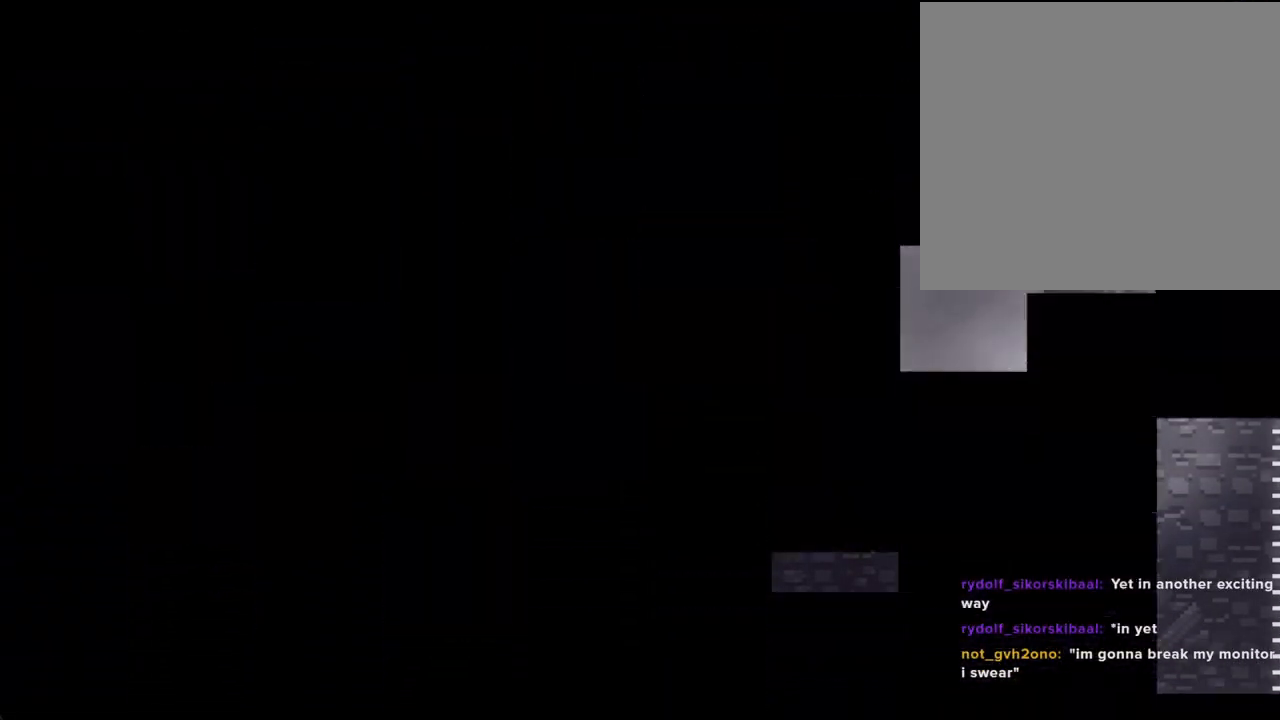
{"dt_ms": 502, "buttons": [], "left_stick": "center", "right_stick": "center", "events": []}
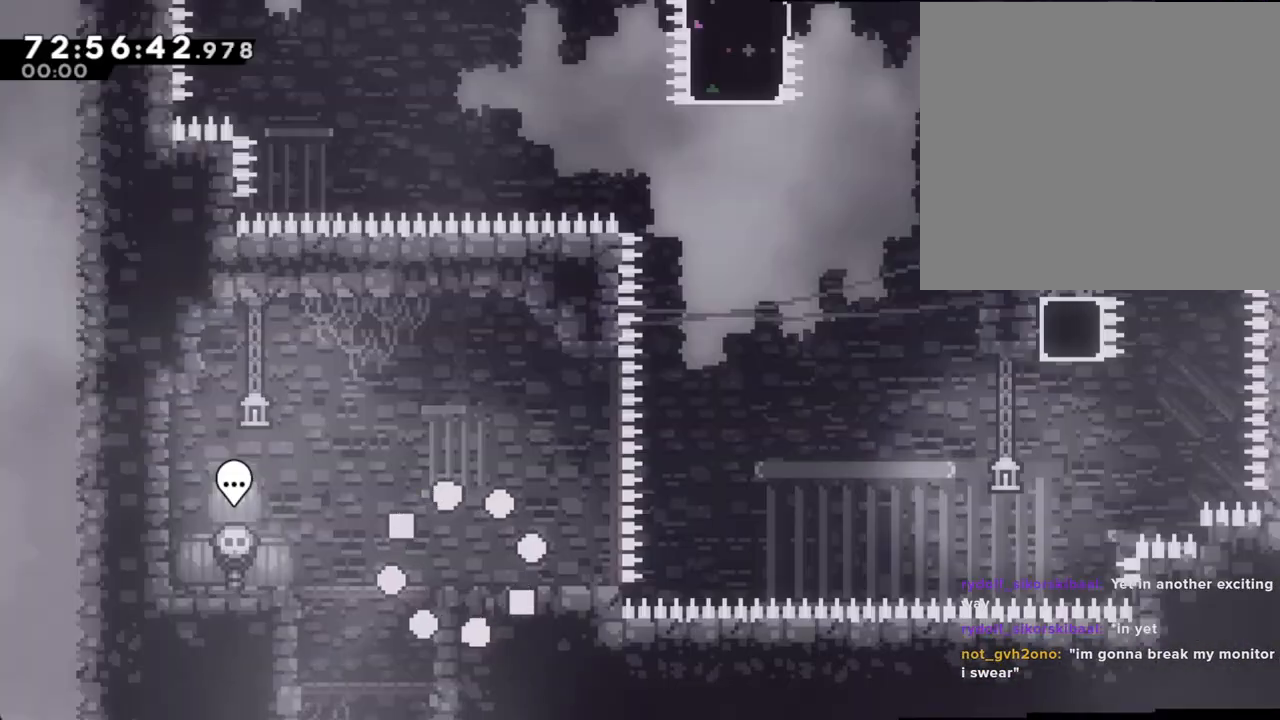
{"dt_ms": 503, "buttons": [], "left_stick": "right", "right_stick": "center", "events": [[285, "left_stick", "right"], [369, "X", "down"], [470, "X", "up"]]}
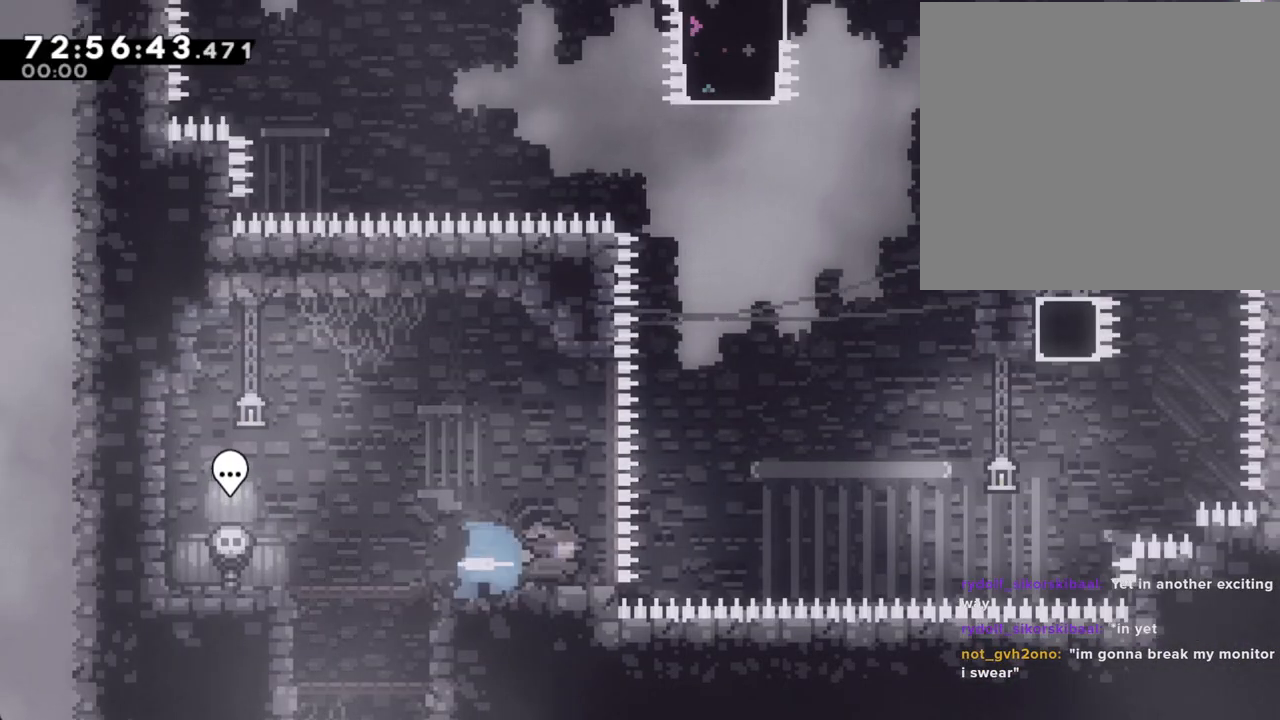
{"dt_ms": 503, "buttons": ["X"], "left_stick": "up-right", "right_stick": "center", "events": [[50, "A", "down"], [168, "left_stick", "up-right"], [419, "A", "up"], [503, "X", "down"]]}
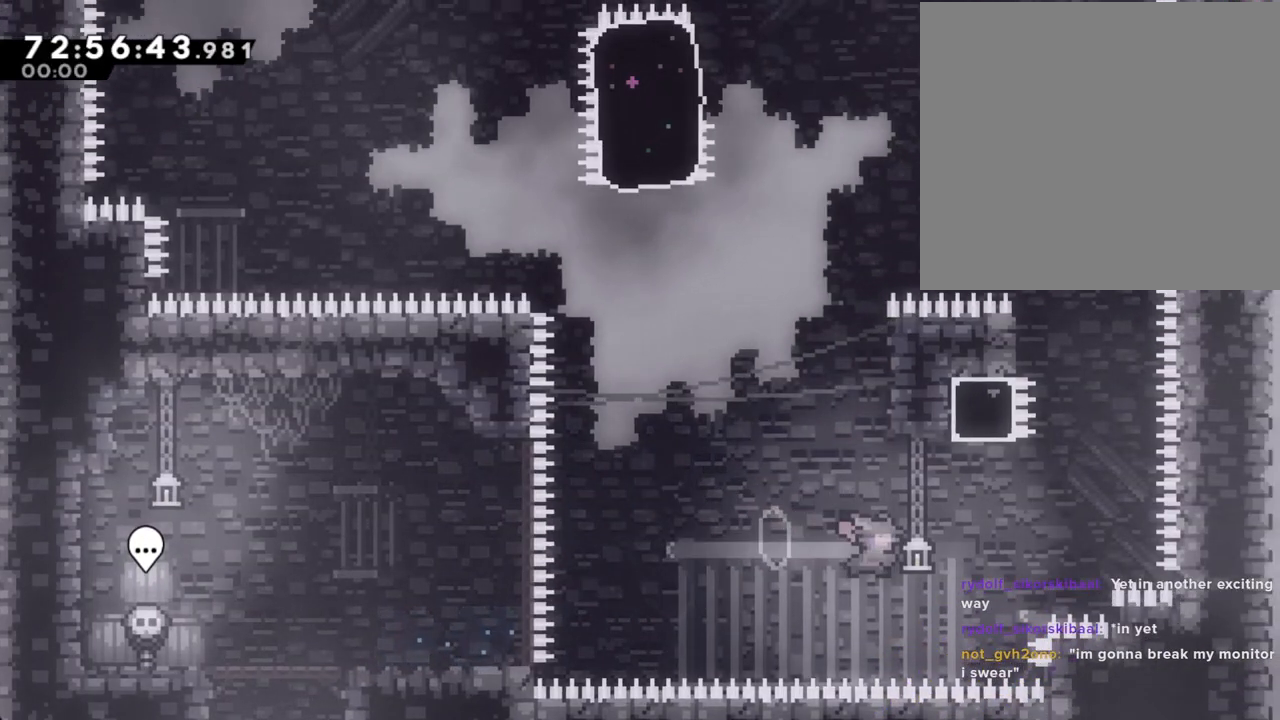
{"dt_ms": 502, "buttons": ["A"], "left_stick": "left", "right_stick": "center", "events": [[167, "X", "up"], [251, "A", "down"], [284, "left_stick", "left"]]}
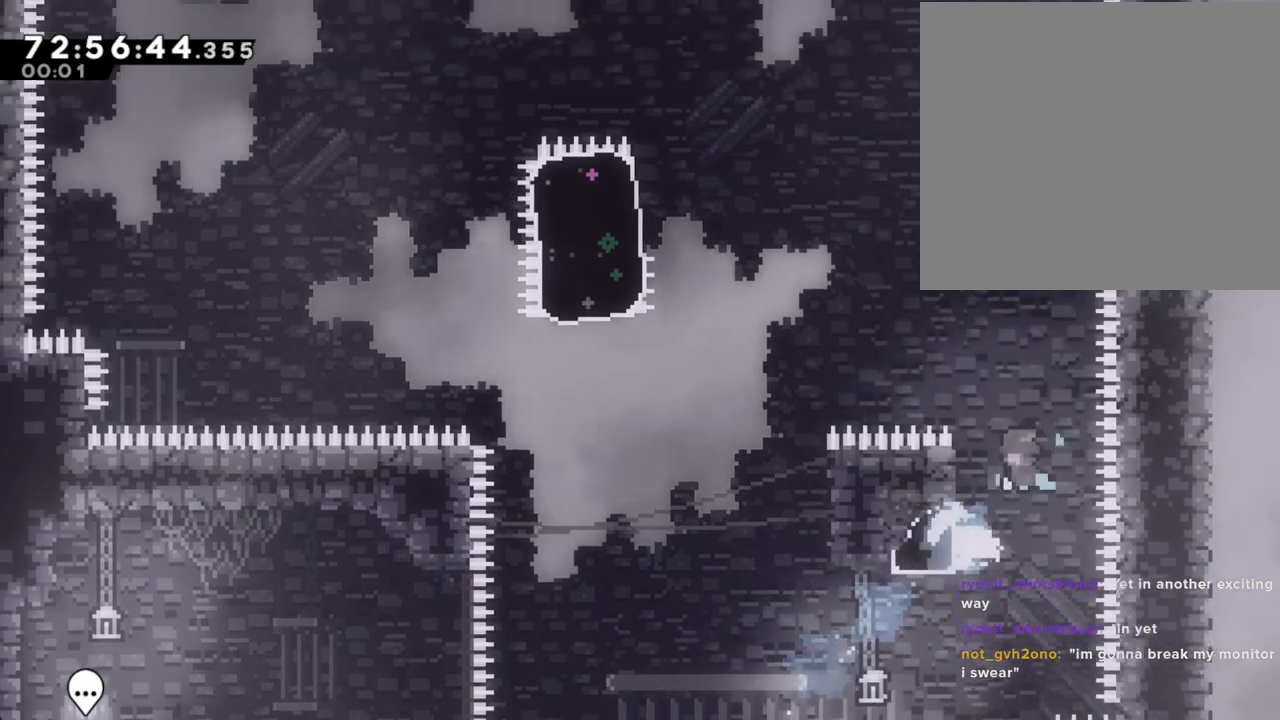
{"dt_ms": 486, "buttons": ["A", "R2"], "left_stick": "left", "right_stick": "center", "events": [[268, "R2", "down"], [302, "A", "up"], [386, "A", "down"]]}
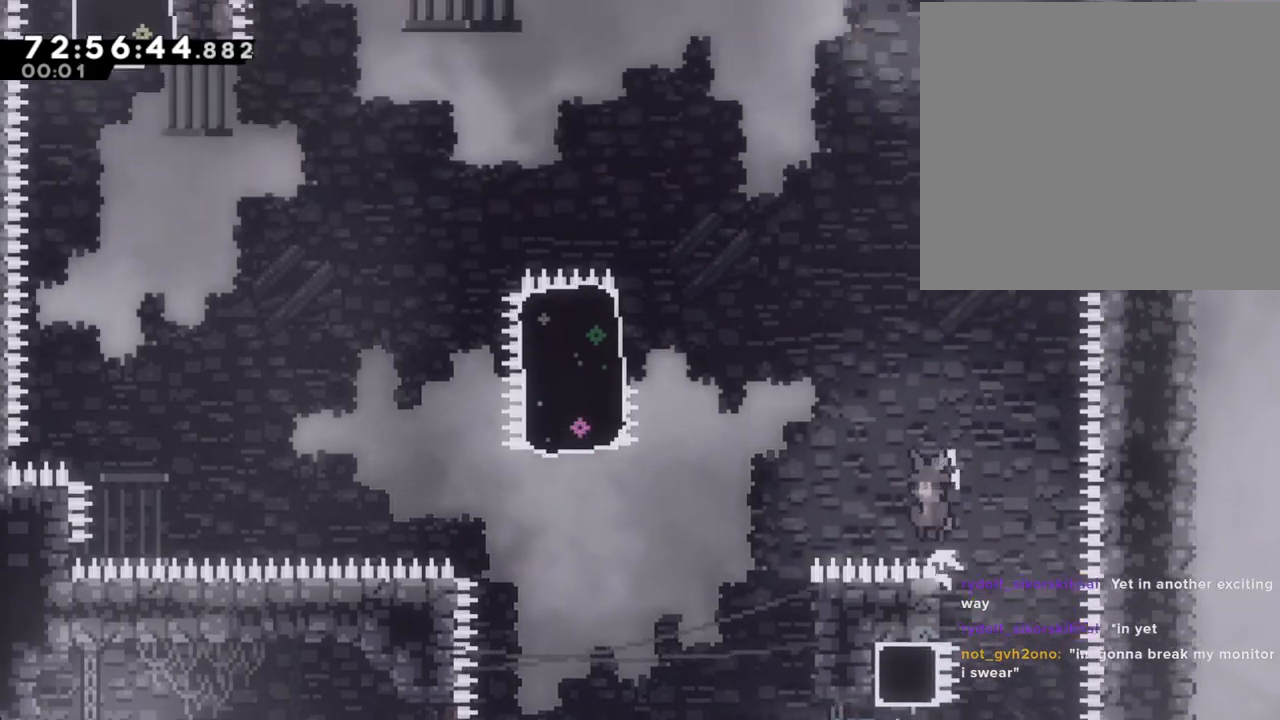
{"dt_ms": 503, "buttons": ["R2"], "left_stick": "right", "right_stick": "center", "events": [[402, "A", "up"], [419, "left_stick", "right"]]}
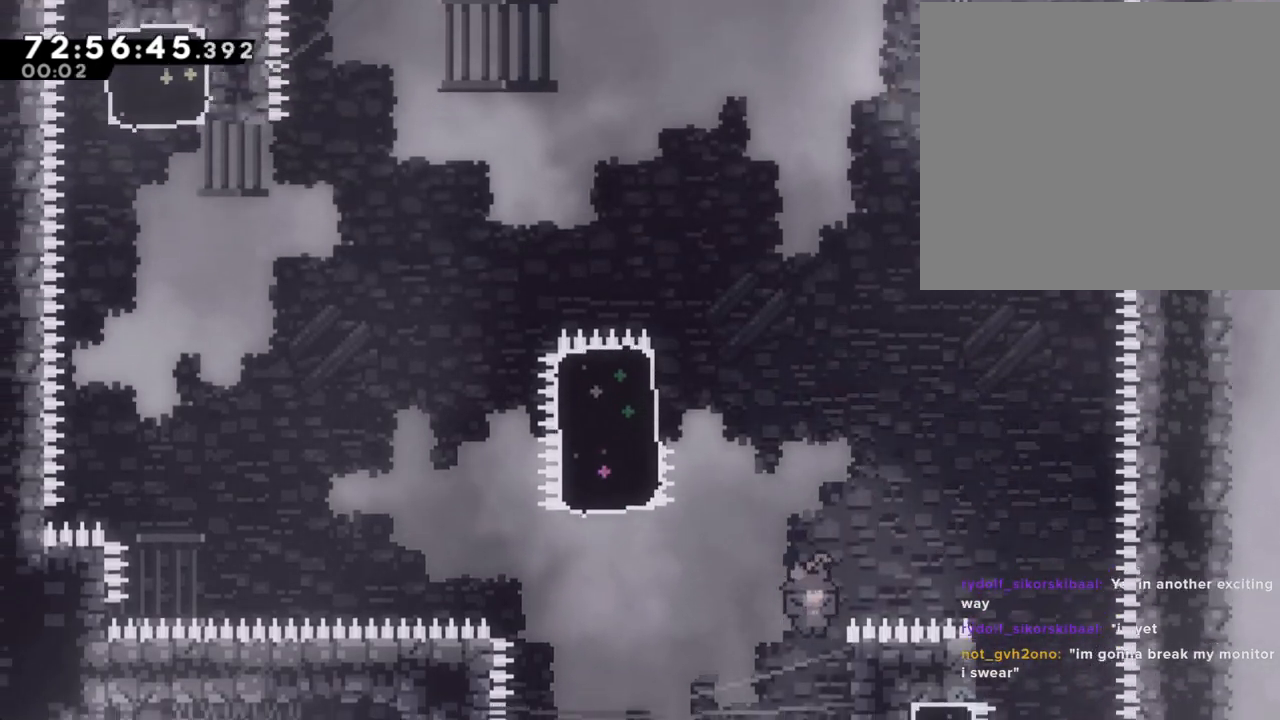
{"dt_ms": 502, "buttons": ["A", "R2"], "left_stick": "left", "right_stick": "center", "events": [[301, "left_stick", "center"], [435, "left_stick", "left"], [486, "A", "down"]]}
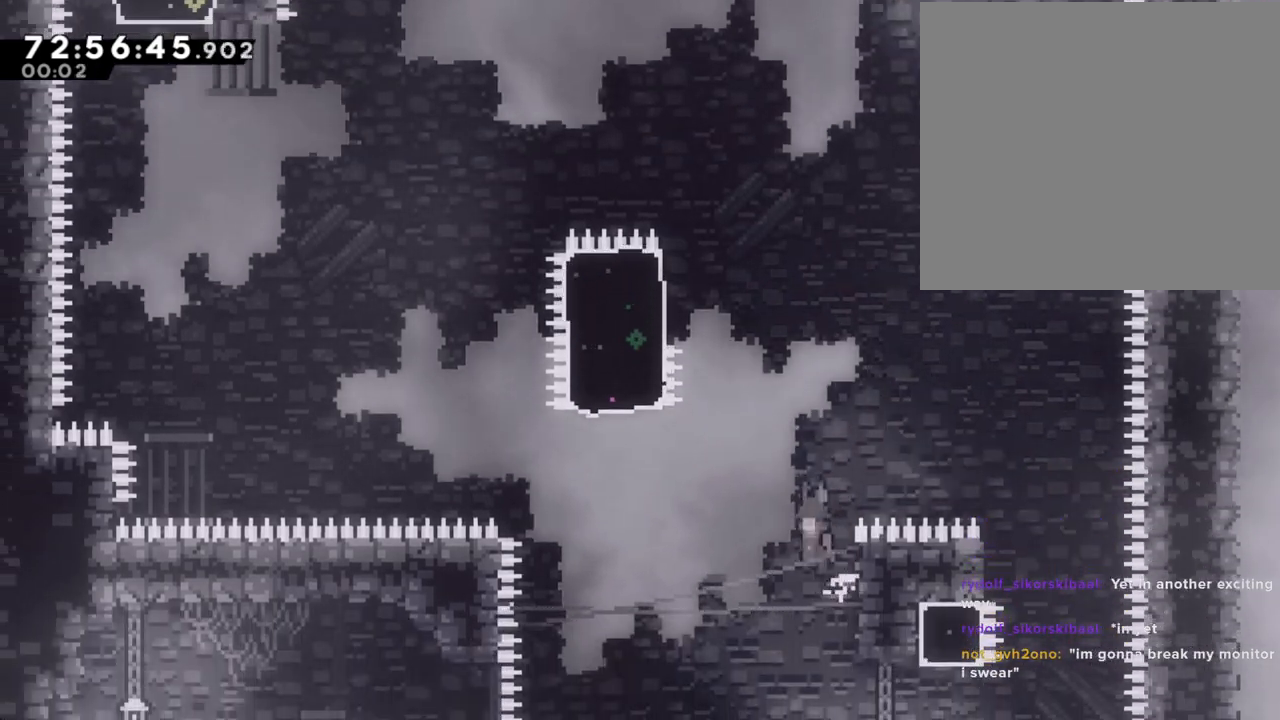
{"dt_ms": 503, "buttons": ["X", "R2"], "left_stick": "up", "right_stick": "center", "events": [[436, "A", "up"], [486, "X", "down"], [503, "left_stick", "up"]]}
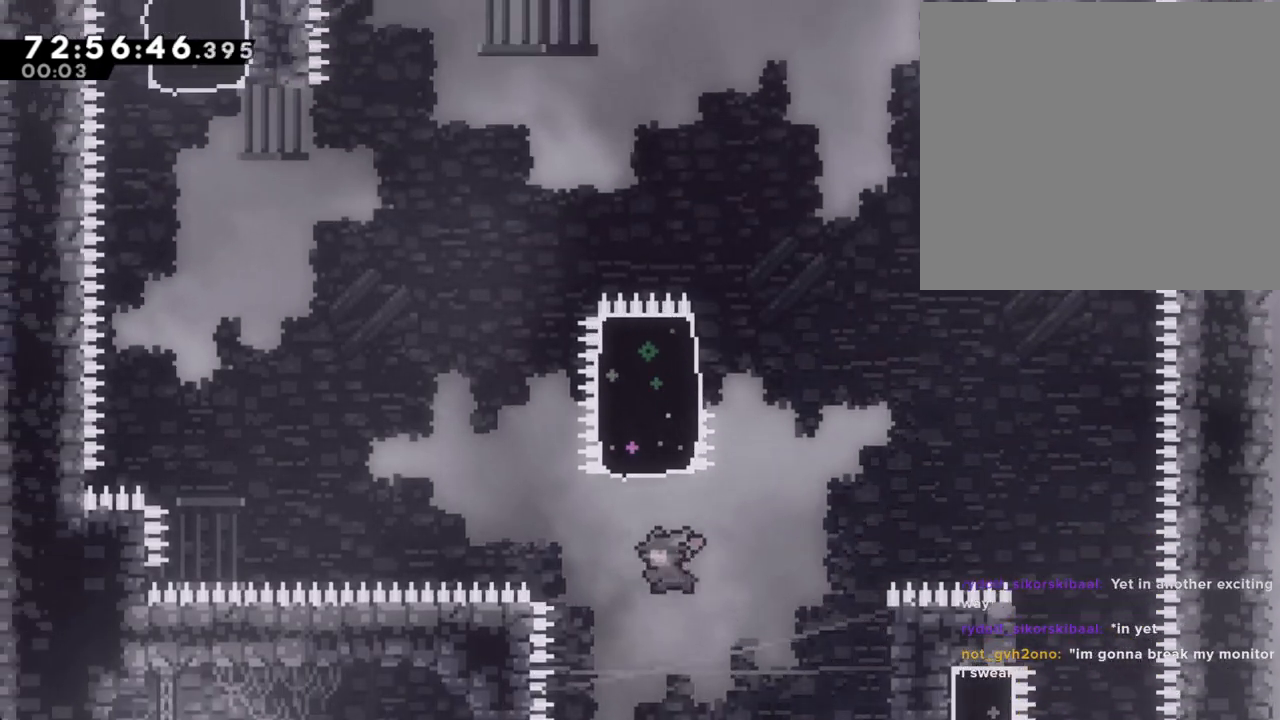
{"dt_ms": 503, "buttons": ["R2"], "left_stick": "right", "right_stick": "center", "events": [[168, "X", "up"], [318, "left_stick", "right"]]}
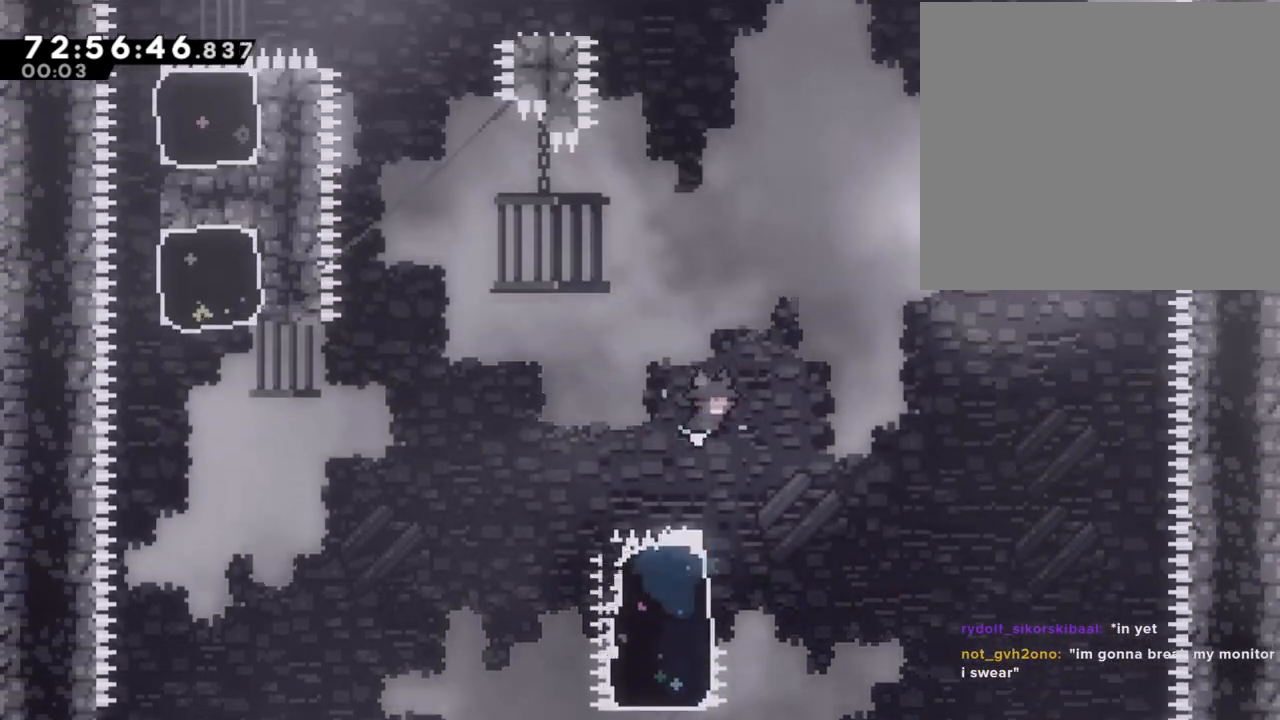
{"dt_ms": 502, "buttons": ["R2"], "left_stick": "left", "right_stick": "center", "events": [[117, "left_stick", "center"], [502, "left_stick", "left"]]}
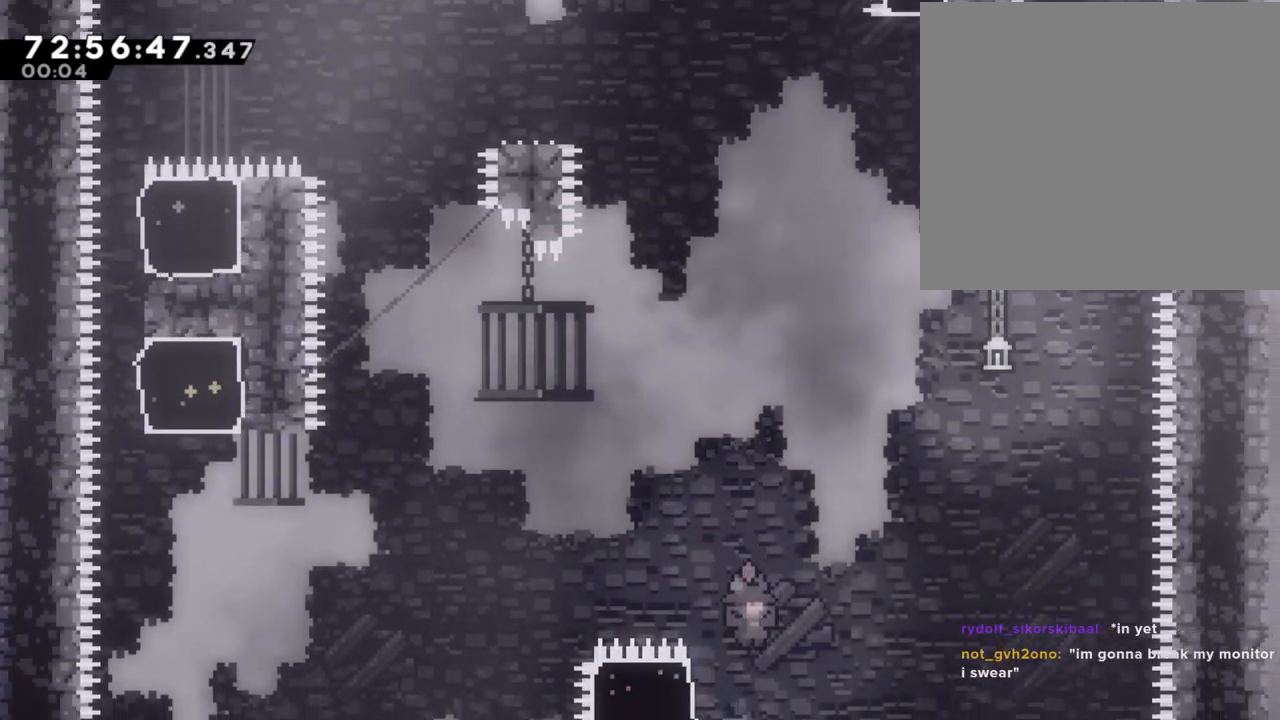
{"dt_ms": 503, "buttons": ["A", "R2"], "left_stick": "up-left", "right_stick": "center", "events": [[50, "X", "down"], [168, "X", "up"], [252, "A", "down"], [386, "left_stick", "up-left"]]}
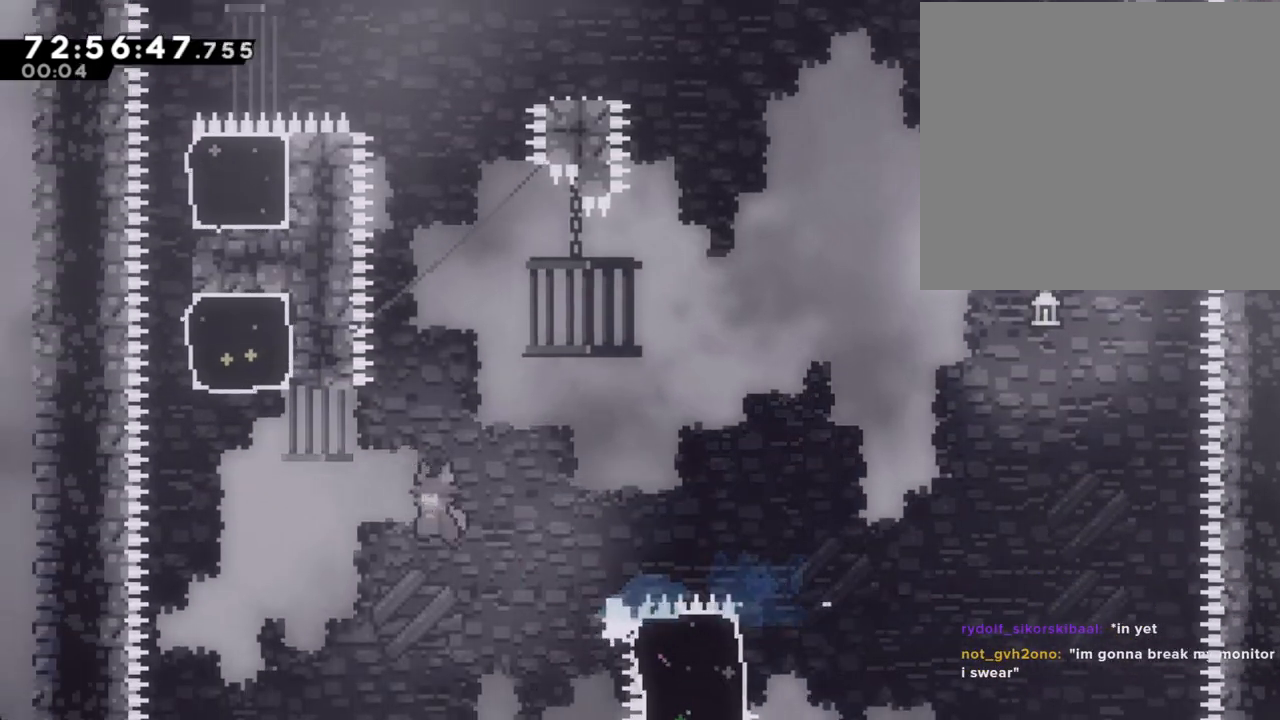
{"dt_ms": 486, "buttons": ["R2"], "left_stick": "right", "right_stick": "center", "events": [[17, "A", "up"], [84, "X", "down"], [251, "X", "up"], [301, "left_stick", "right"]]}
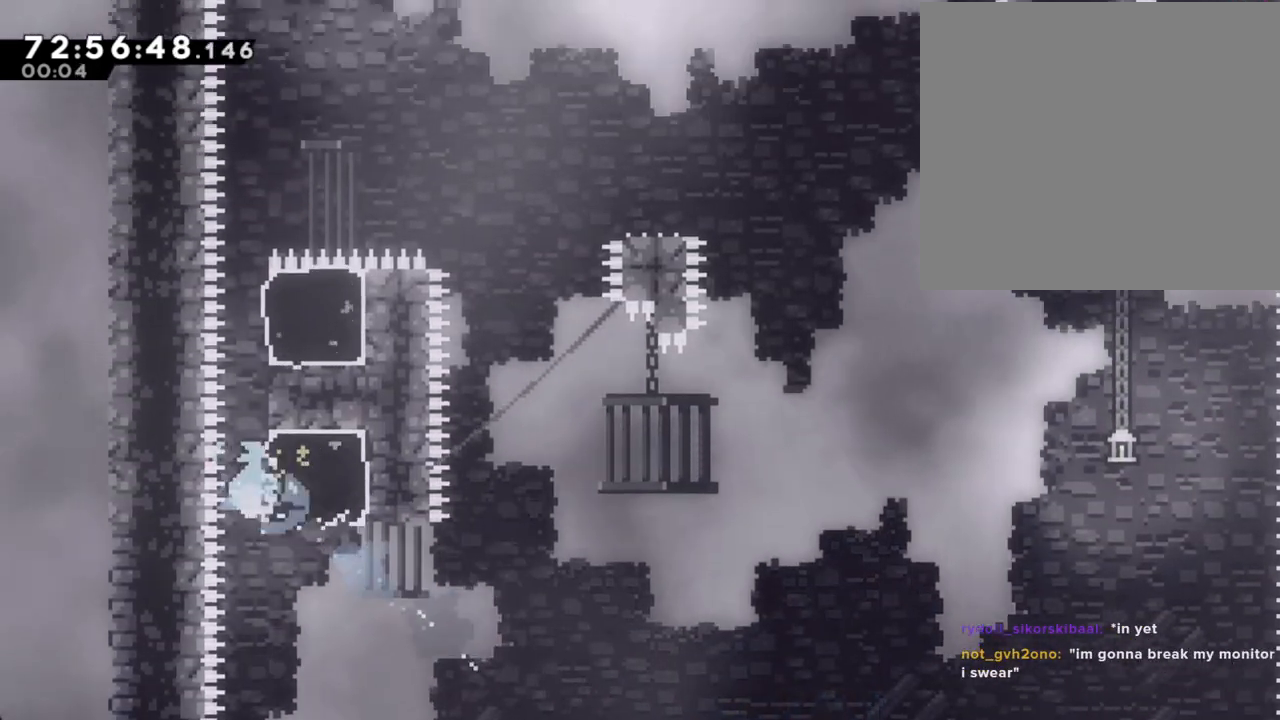
{"dt_ms": 502, "buttons": ["R2"], "left_stick": "up", "right_stick": "center", "events": [[251, "left_stick", "up-right"], [385, "left_stick", "up"]]}
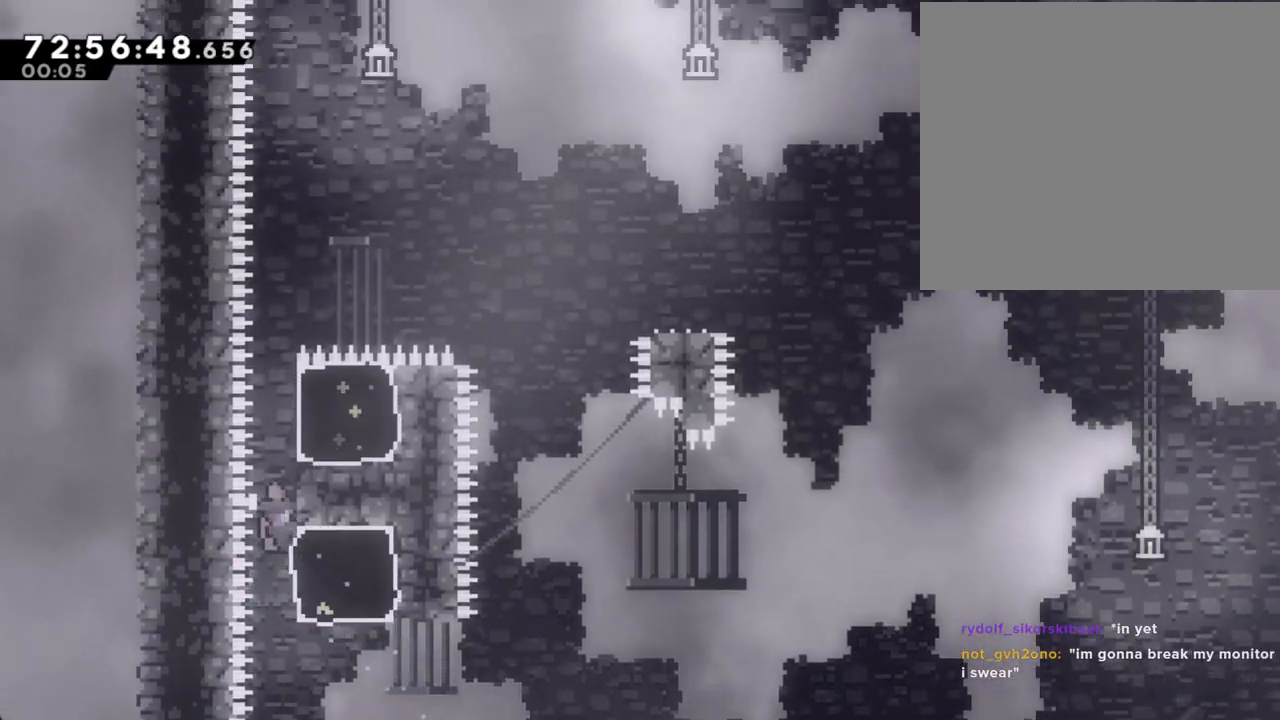
{"dt_ms": 503, "buttons": ["X", "R2"], "left_stick": "up-right", "right_stick": "center", "events": [[386, "left_stick", "up-right"], [469, "X", "down"]]}
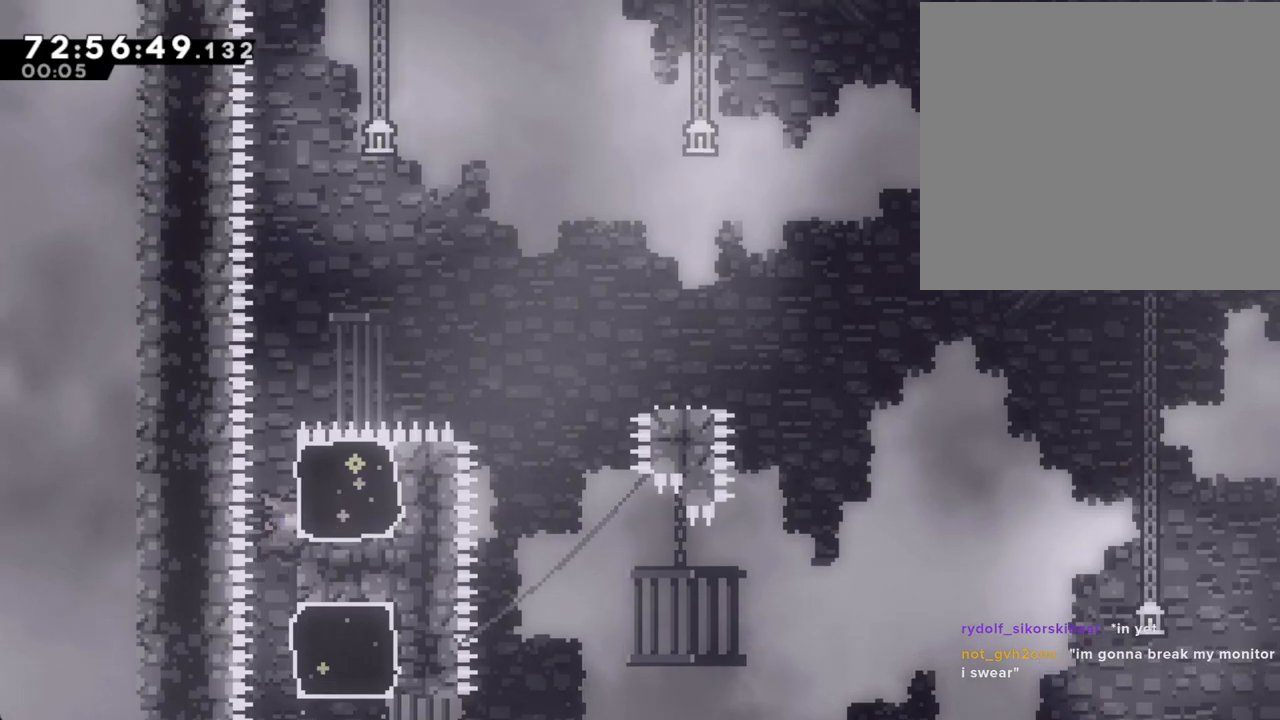
{"dt_ms": 503, "buttons": ["A", "R2"], "left_stick": "up-right", "right_stick": "center", "events": [[84, "X", "up"], [184, "A", "down"]]}
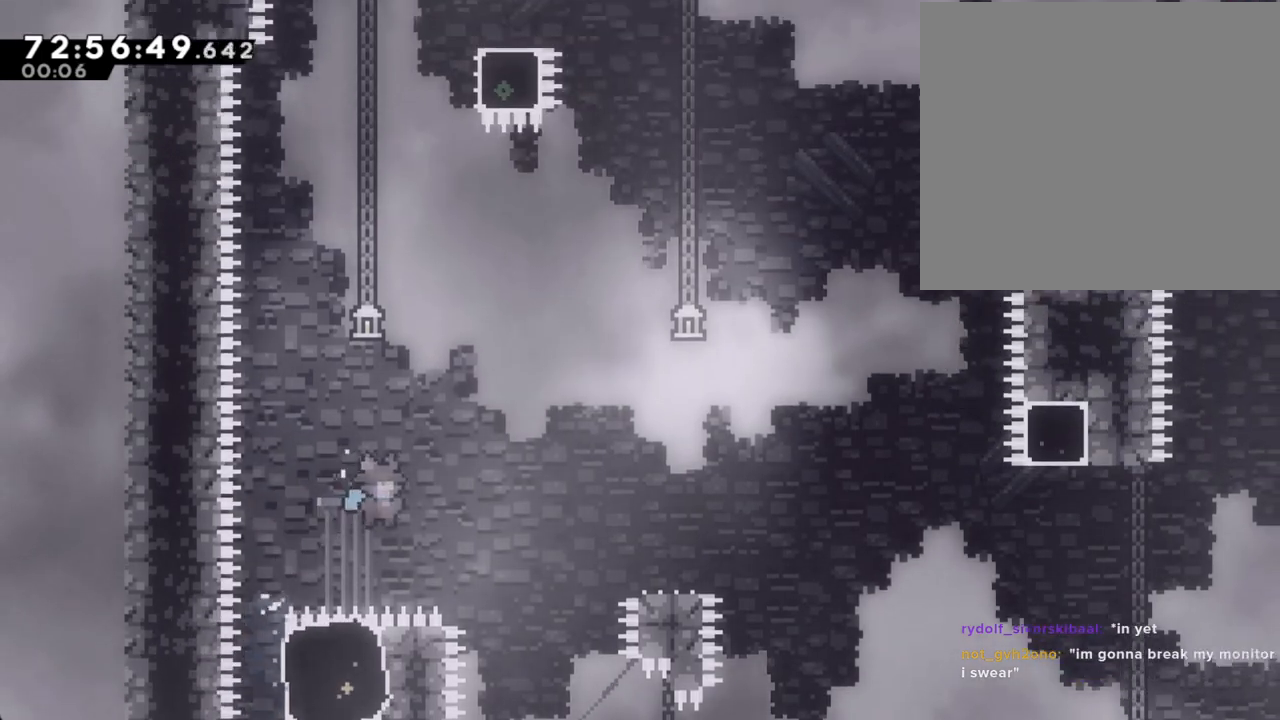
{"dt_ms": 502, "buttons": ["R2"], "left_stick": "center", "right_stick": "center", "events": [[234, "A", "up"], [335, "A", "down"], [469, "A", "up"], [469, "left_stick", "center"]]}
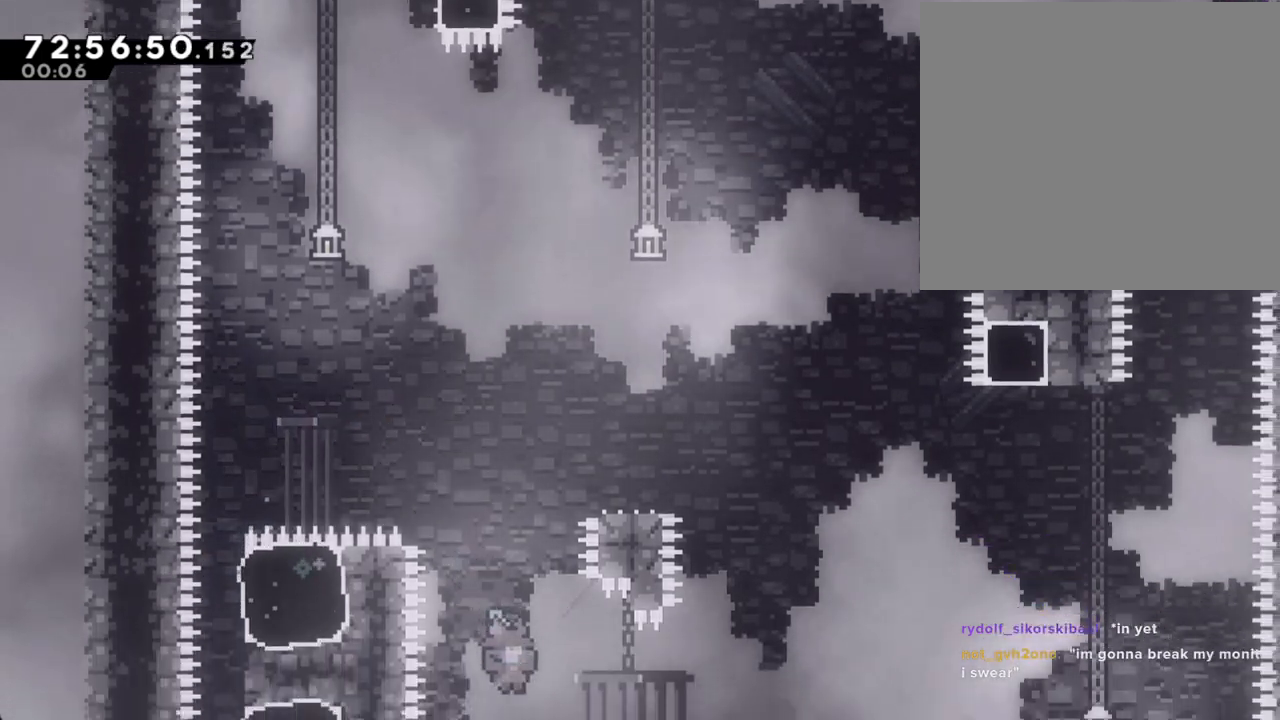
{"dt_ms": 503, "buttons": [], "left_stick": "center", "right_stick": "center", "events": [[117, "R2", "up"], [134, "A", "down"], [185, "A", "up"], [335, "A", "down"], [419, "A", "up"]]}
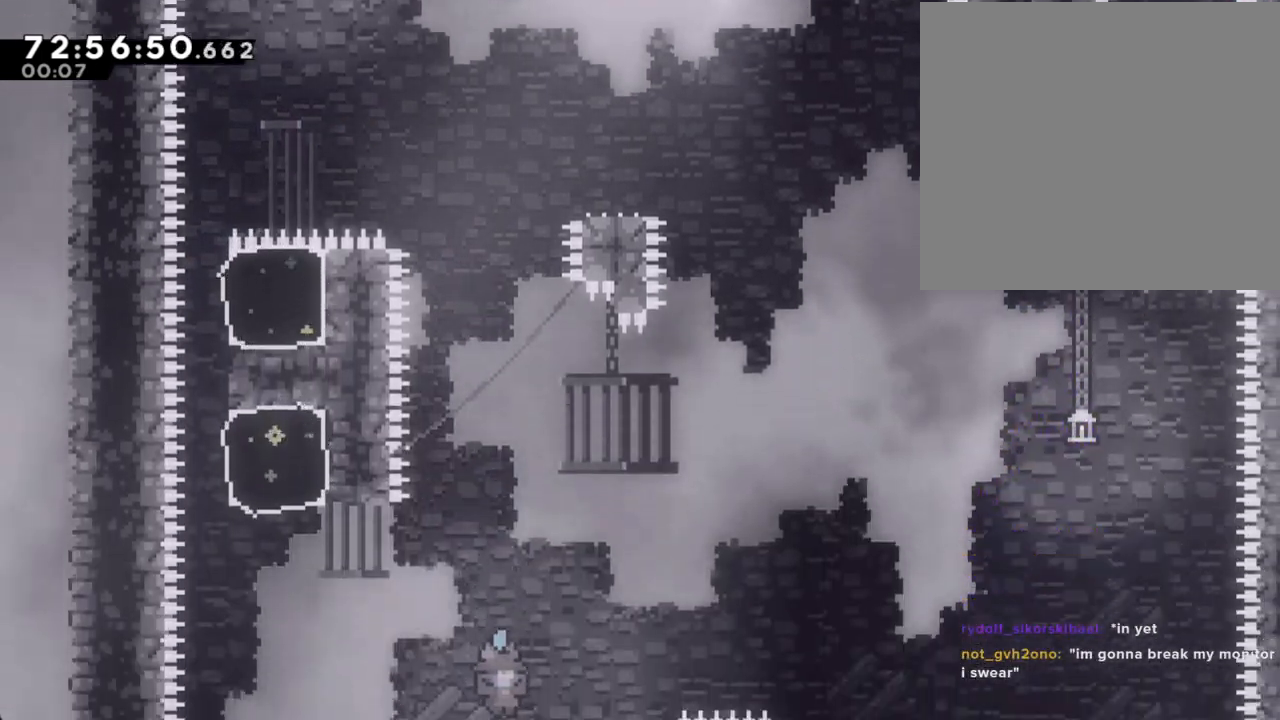
{"dt_ms": 486, "buttons": [], "left_stick": "center", "right_stick": "center", "events": [[50, "A", "down"], [84, "A", "up"], [251, "A", "down"], [335, "A", "up"]]}
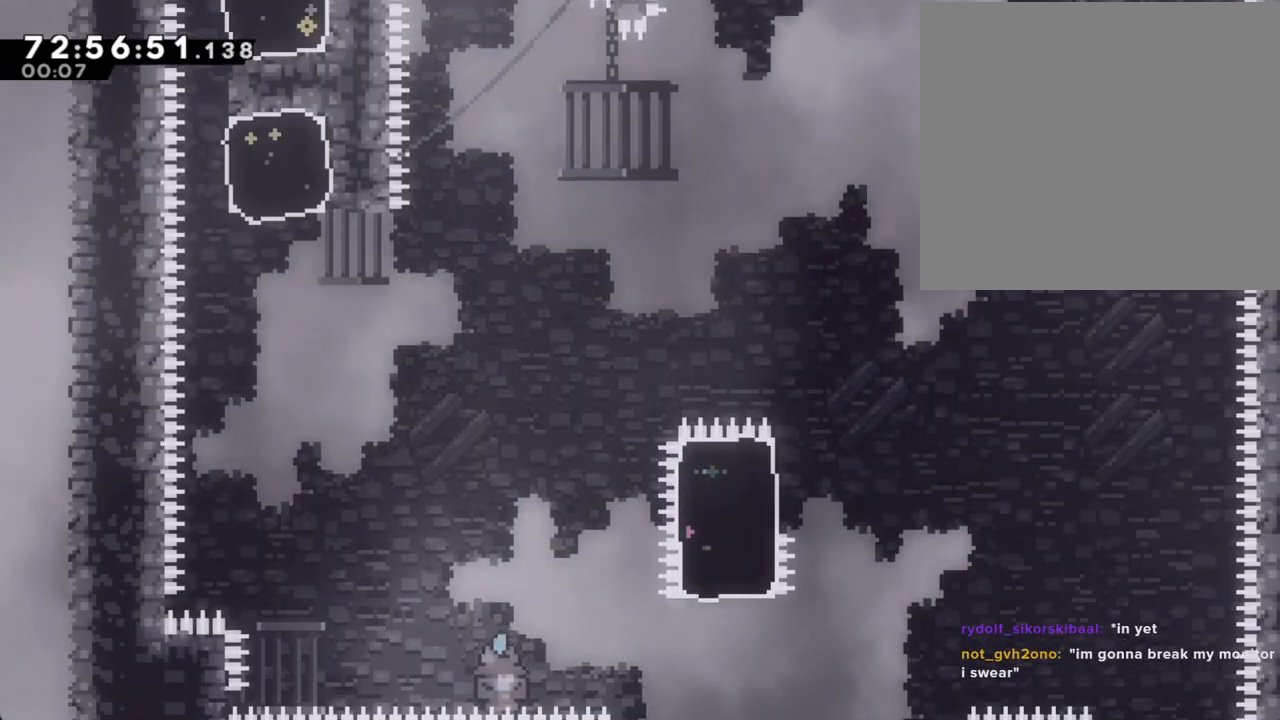
{"dt_ms": 502, "buttons": ["A"], "left_stick": "center", "right_stick": "center", "events": [[100, "A", "down"], [184, "A", "up"], [402, "A", "down"]]}
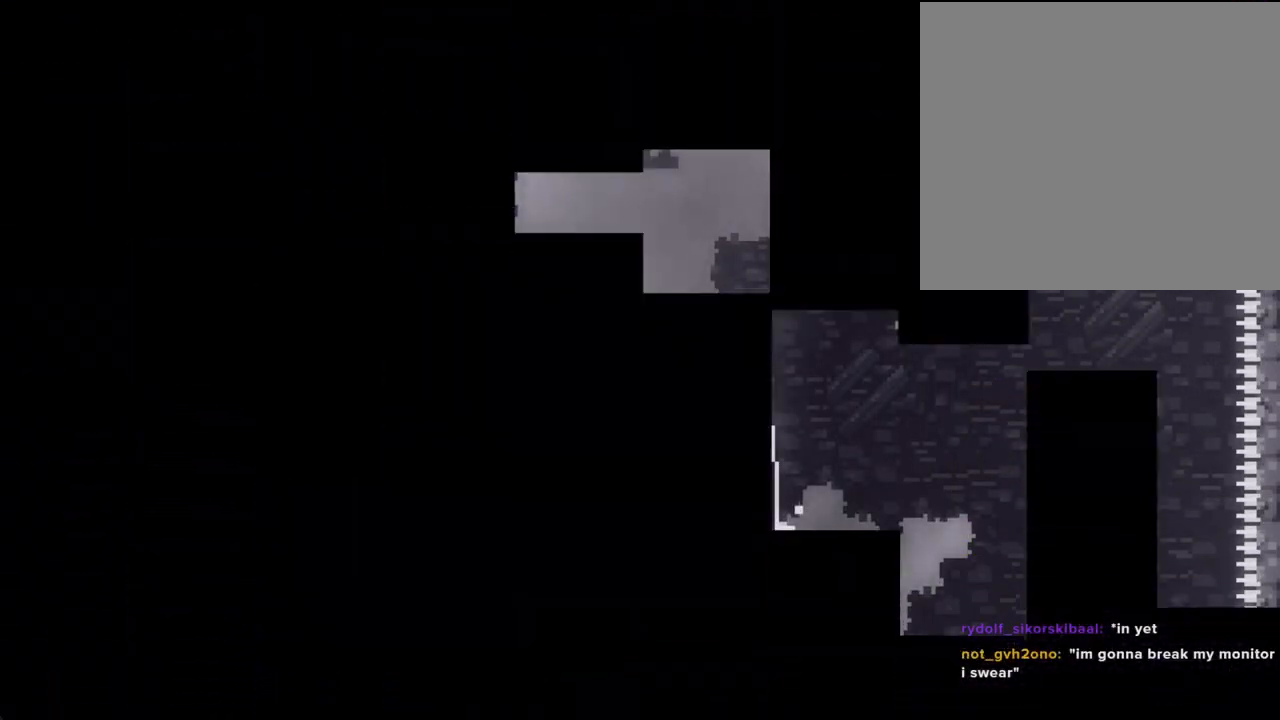
{"dt_ms": 503, "buttons": [], "left_stick": "center", "right_stick": "center", "events": [[17, "A", "up"]]}